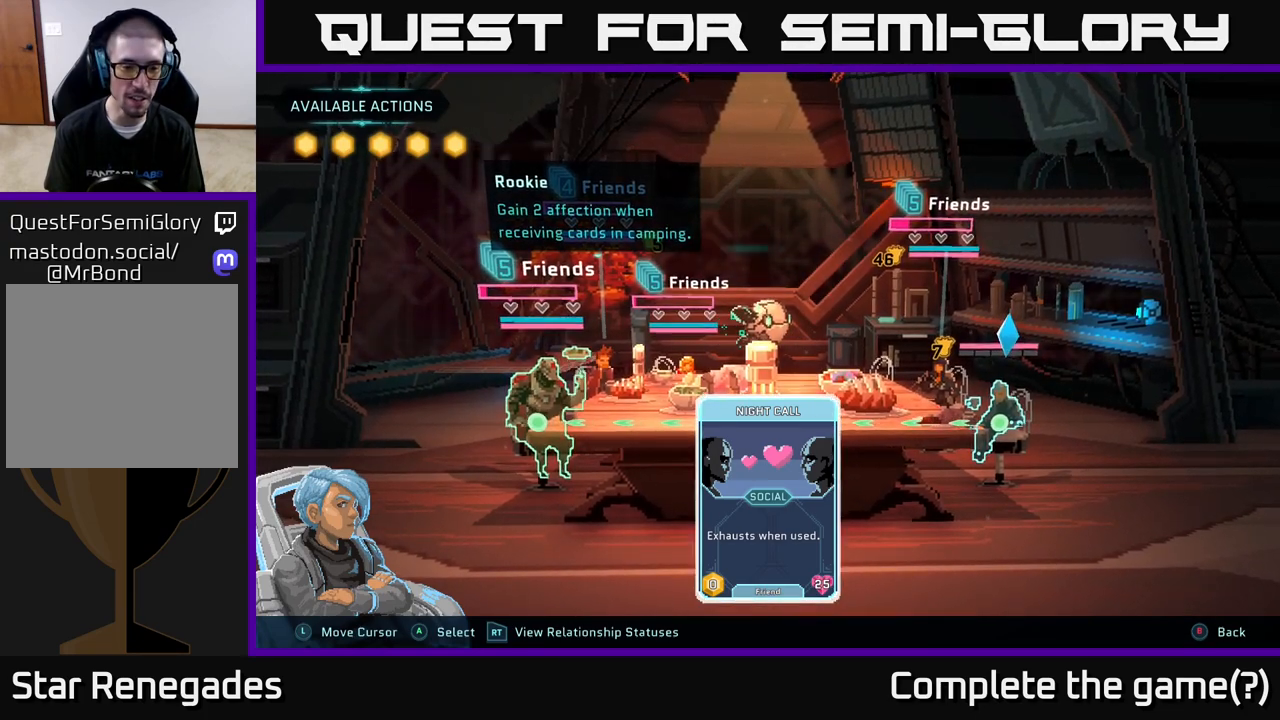
Gameplay with a controller (Xbox layout); each line is a JSON object with the inputs held at the frame after it. "events" lists button and stick changes between this image and that frame as [ms after this image, input, new state], when the widget could be followed in between.
{"buttons": [], "left_stick": "center", "right_stick": "center", "events": []}
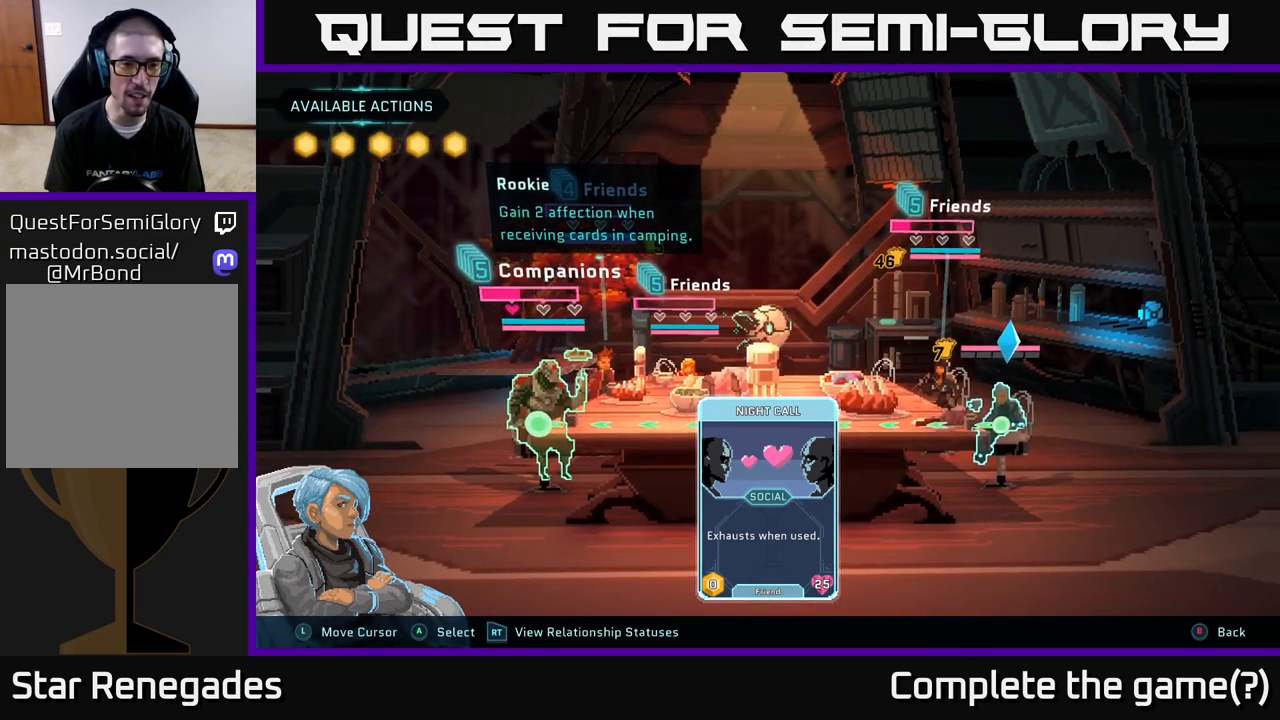
{"buttons": ["R2"], "left_stick": "center", "right_stick": "center", "events": [[433, "R2", "down"]]}
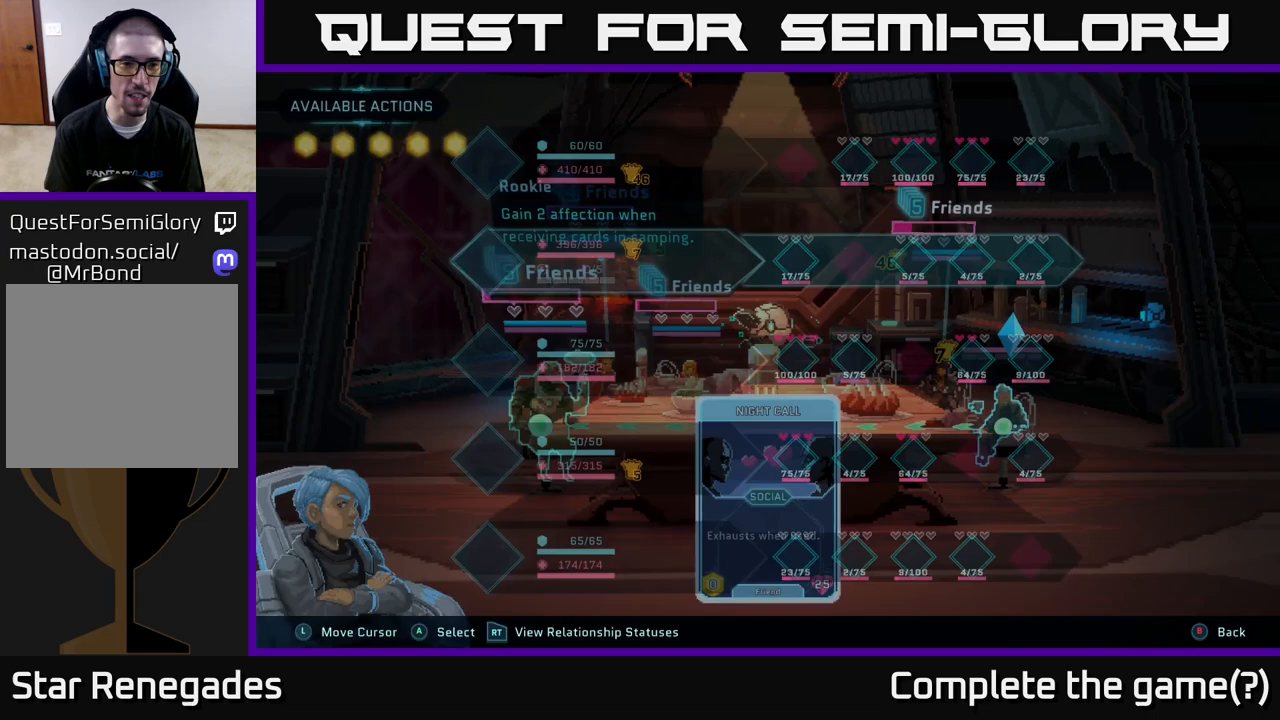
{"buttons": ["R2"], "left_stick": "center", "right_stick": "center", "events": [[150, "R2", "up"], [483, "R2", "down"]]}
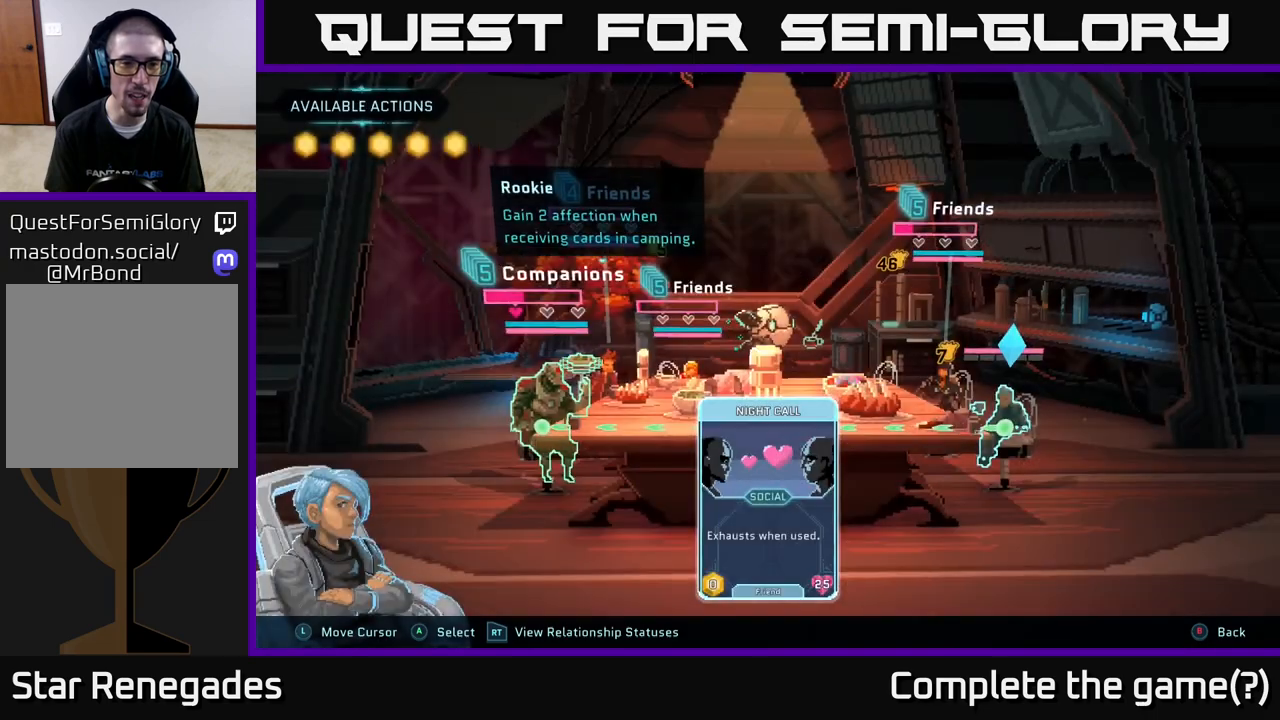
{"buttons": ["R2"], "left_stick": "center", "right_stick": "center", "events": []}
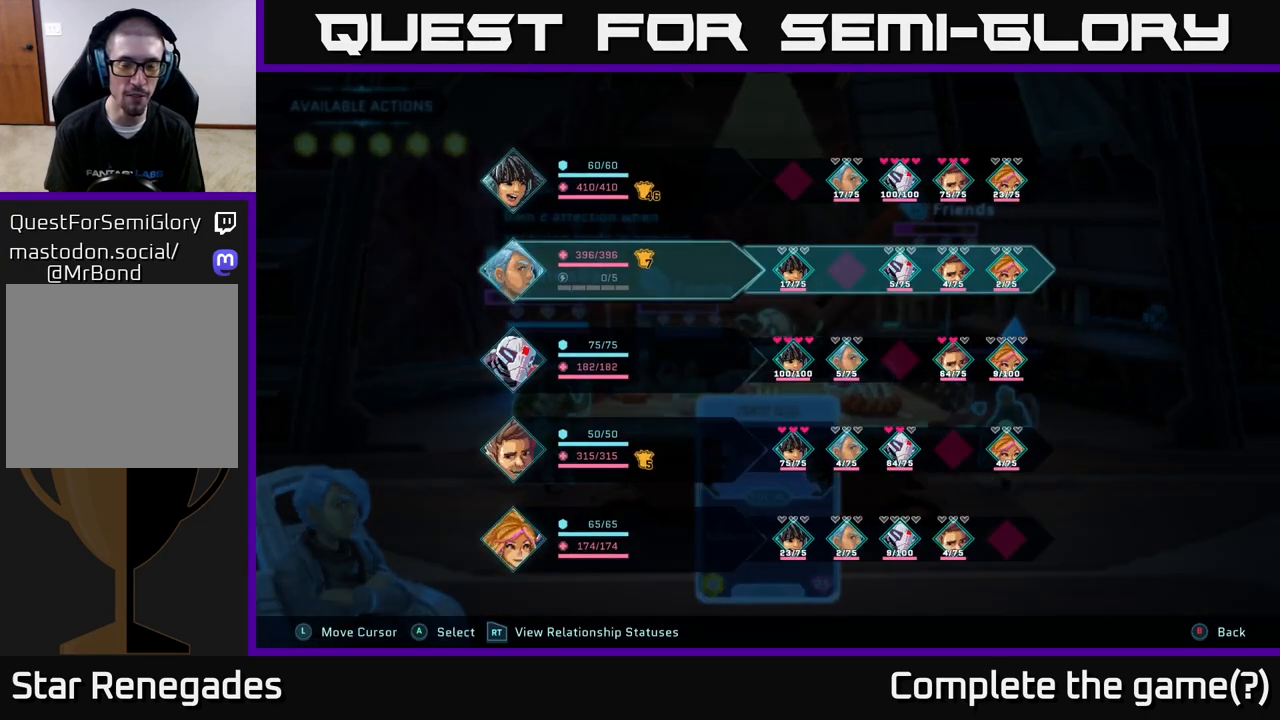
{"buttons": [], "left_stick": "center", "right_stick": "center", "events": [[233, "R2", "up"]]}
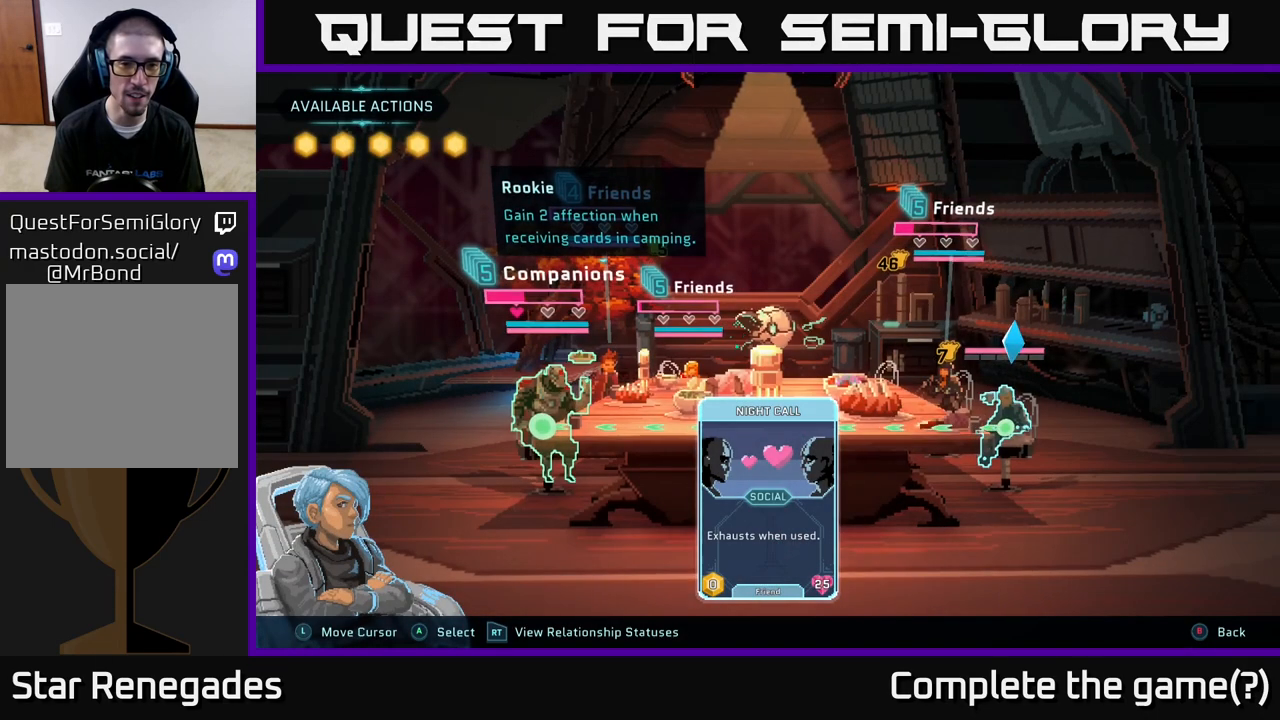
{"buttons": [], "left_stick": "center", "right_stick": "center", "events": [[250, "left_stick", "right"], [433, "left_stick", "center"]]}
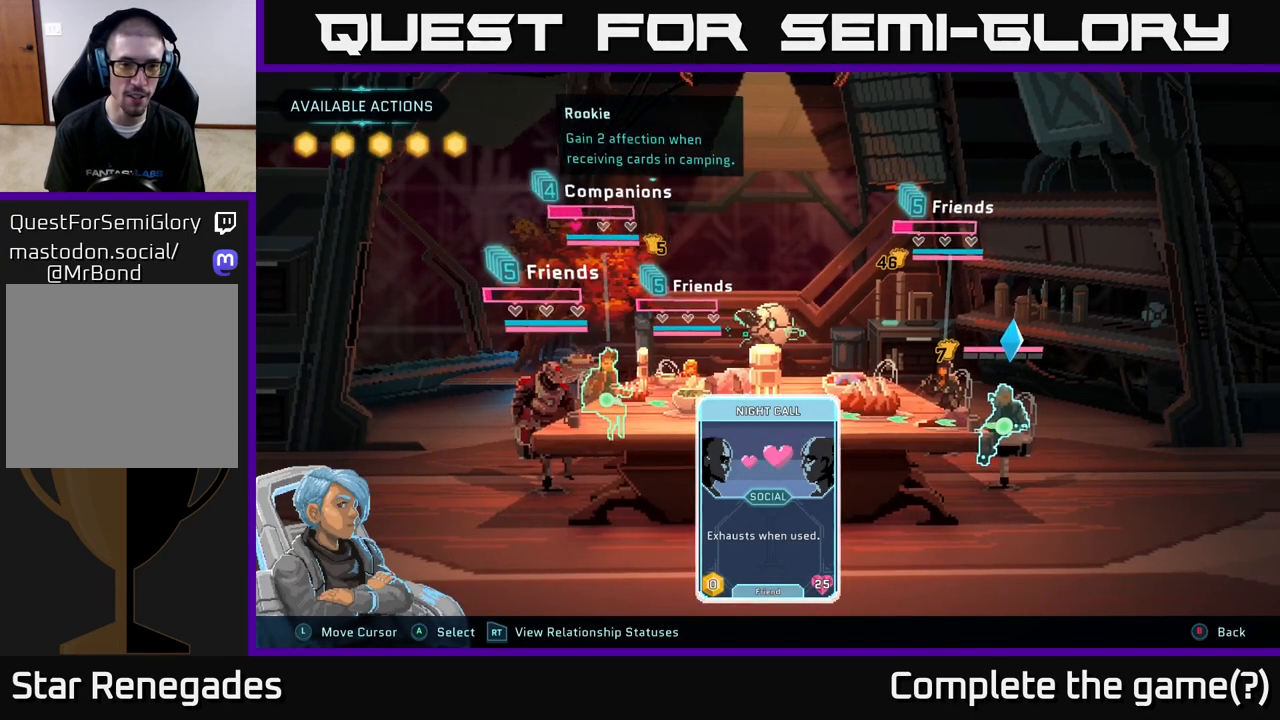
{"buttons": [], "left_stick": "center", "right_stick": "center", "events": [[217, "B", "down"], [333, "B", "up"]]}
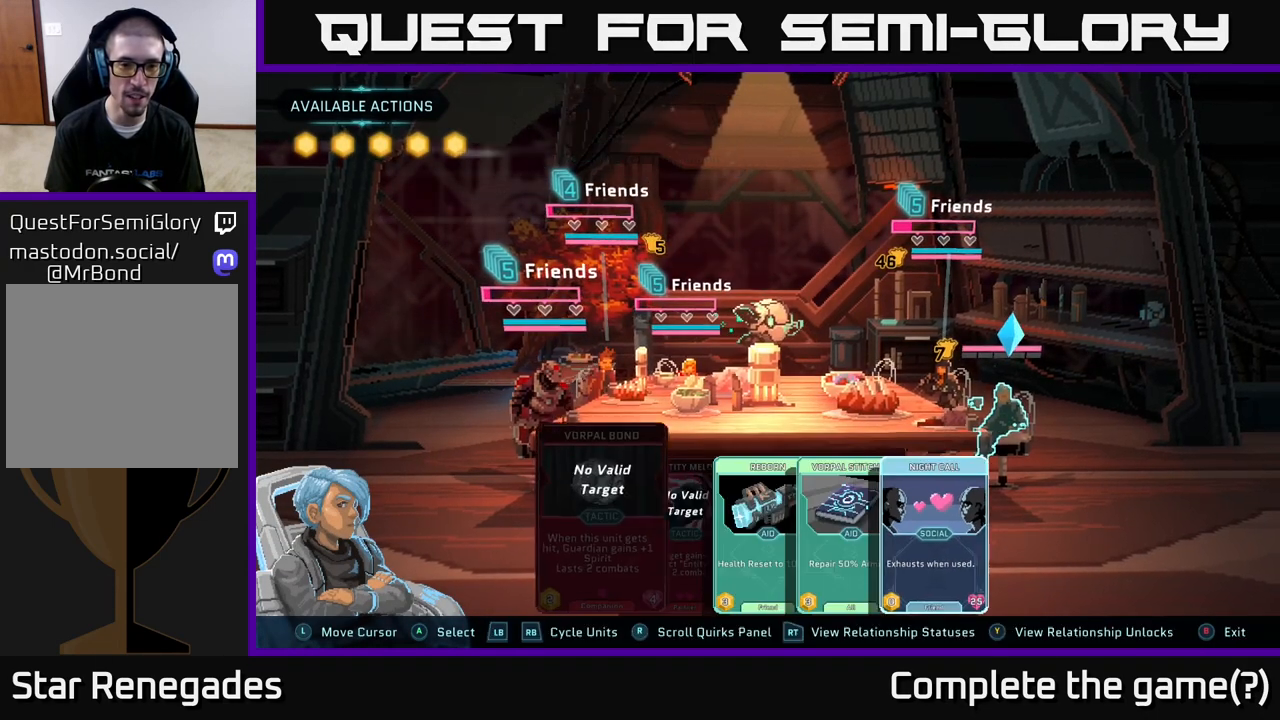
{"buttons": [], "left_stick": "center", "right_stick": "center", "events": []}
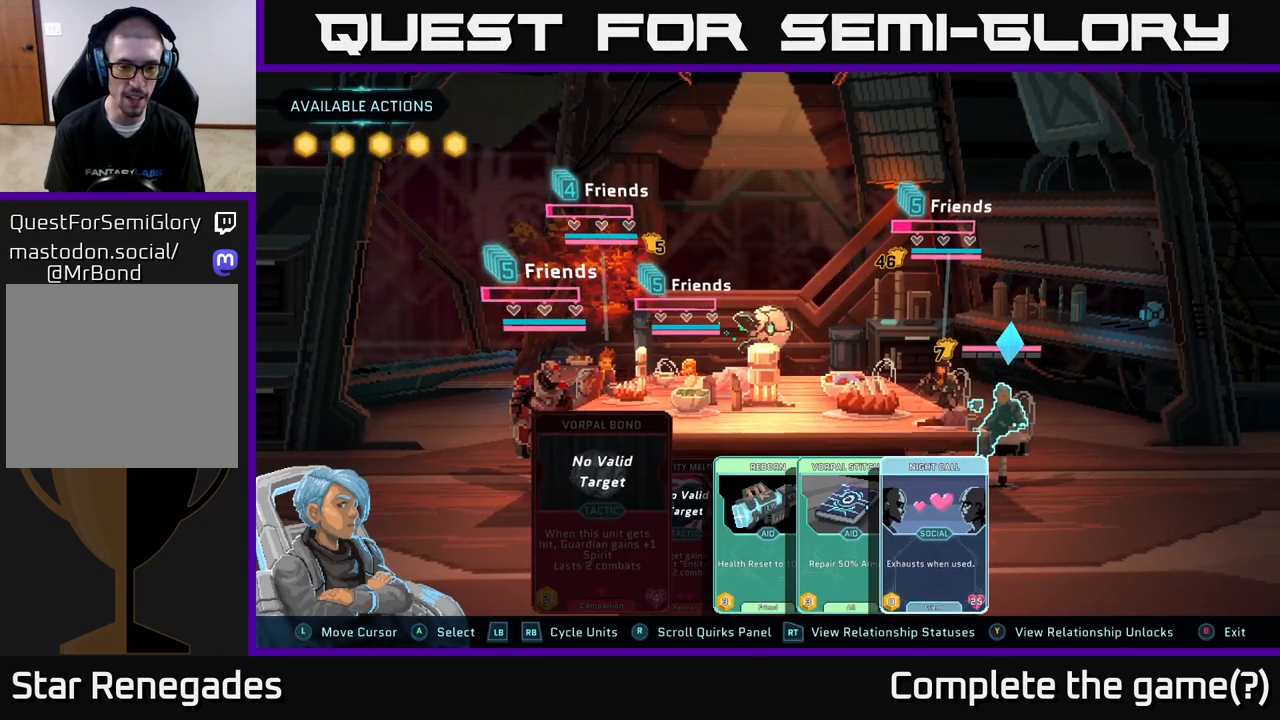
{"buttons": [], "left_stick": "center", "right_stick": "center", "events": []}
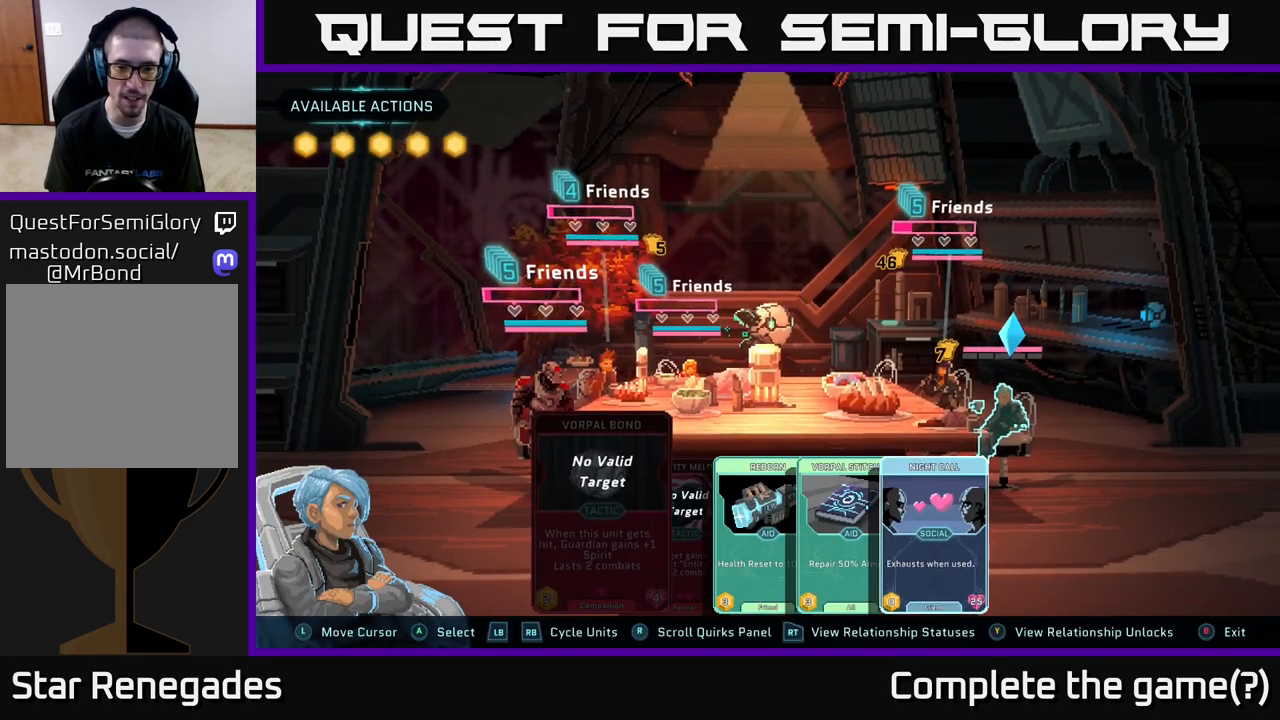
{"buttons": [], "left_stick": "center", "right_stick": "center", "events": []}
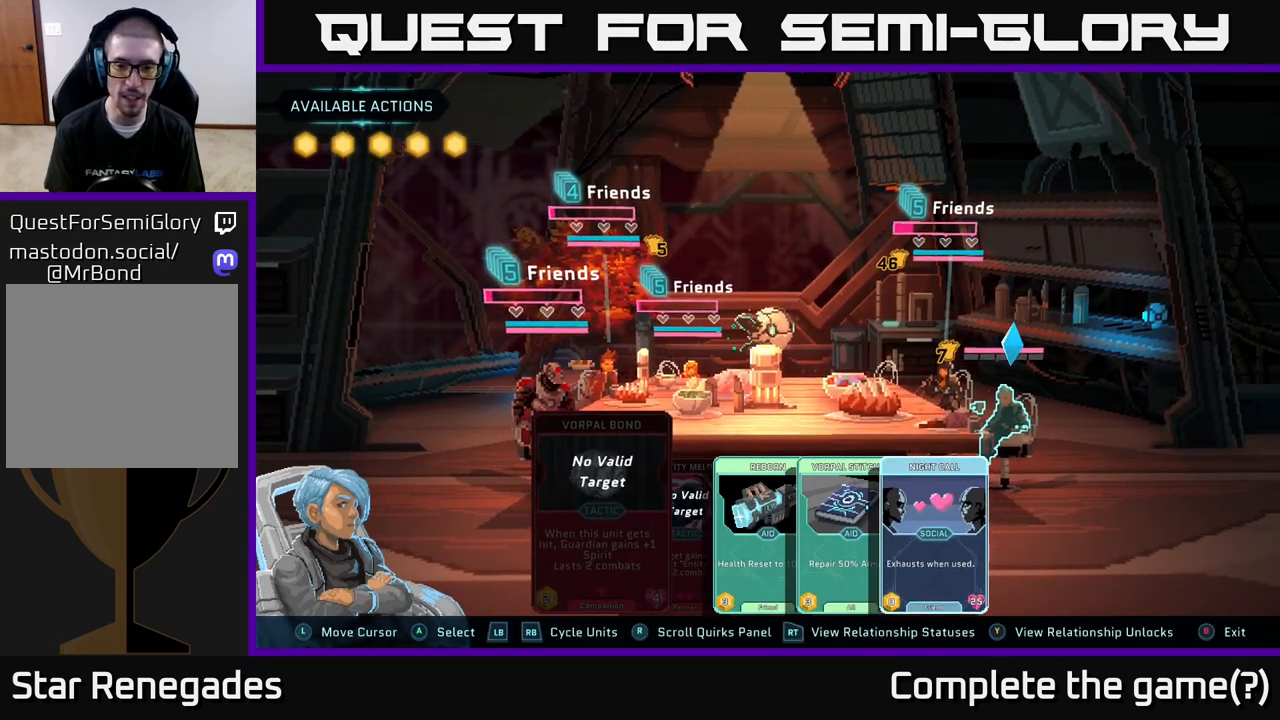
{"buttons": [], "left_stick": "center", "right_stick": "center", "events": []}
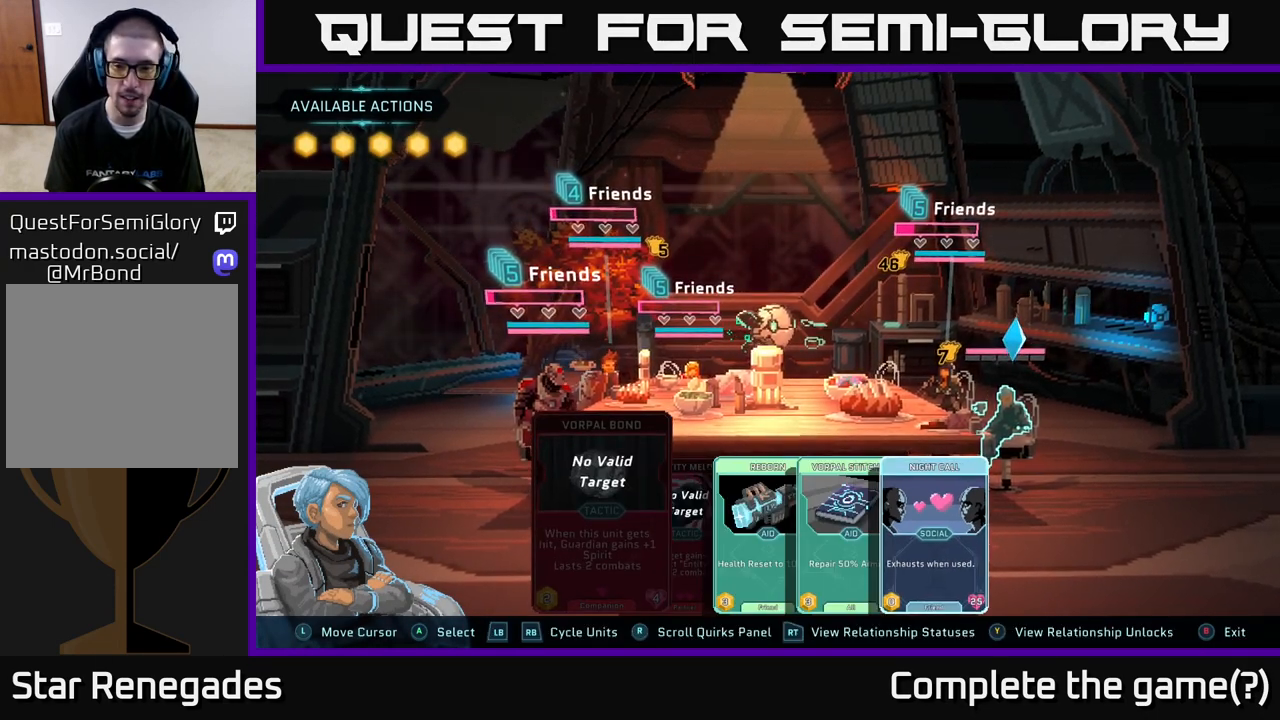
{"buttons": [], "left_stick": "center", "right_stick": "center", "events": []}
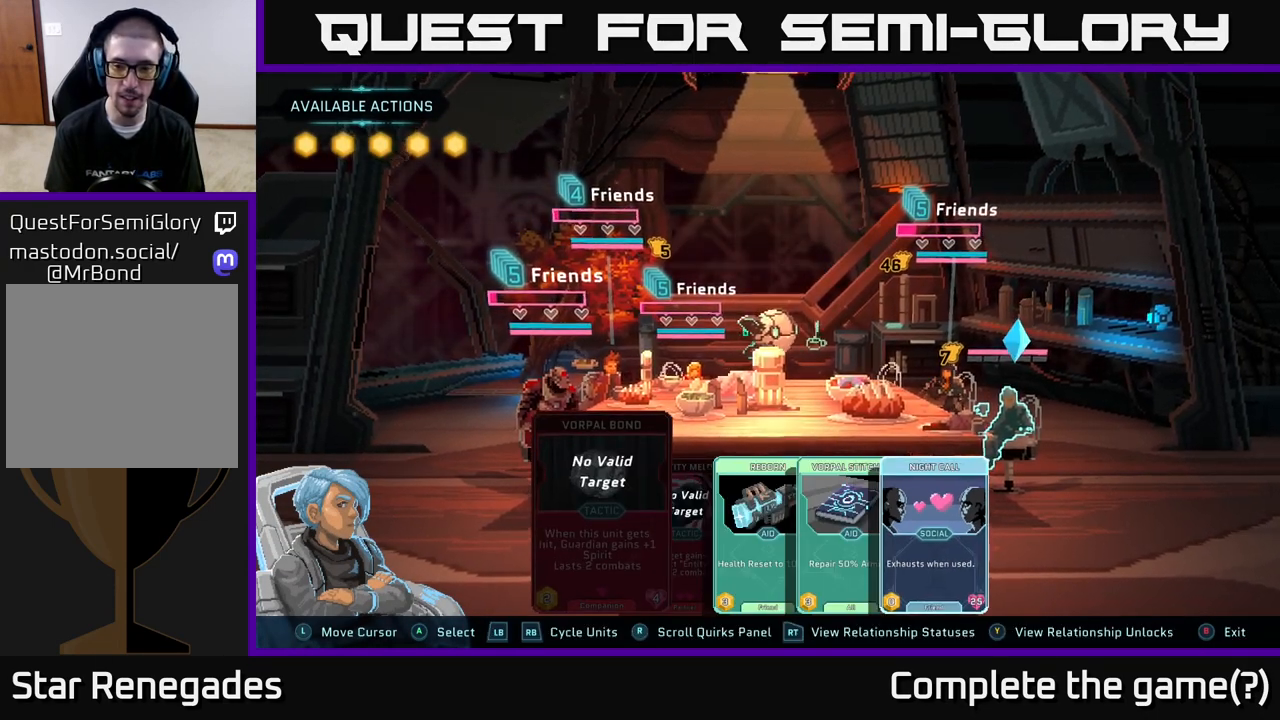
{"buttons": ["Y"], "left_stick": "center", "right_stick": "center", "events": [[483, "Y", "down"]]}
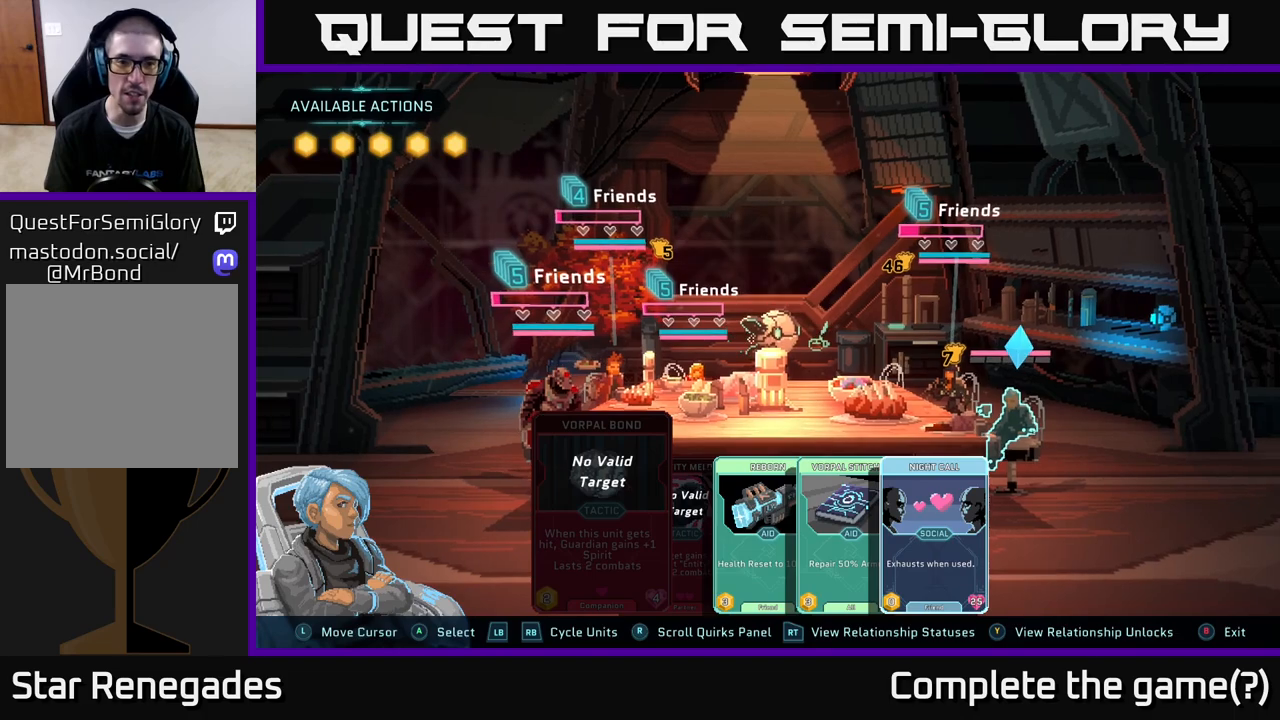
{"buttons": [], "left_stick": "center", "right_stick": "center", "events": [[100, "Y", "up"]]}
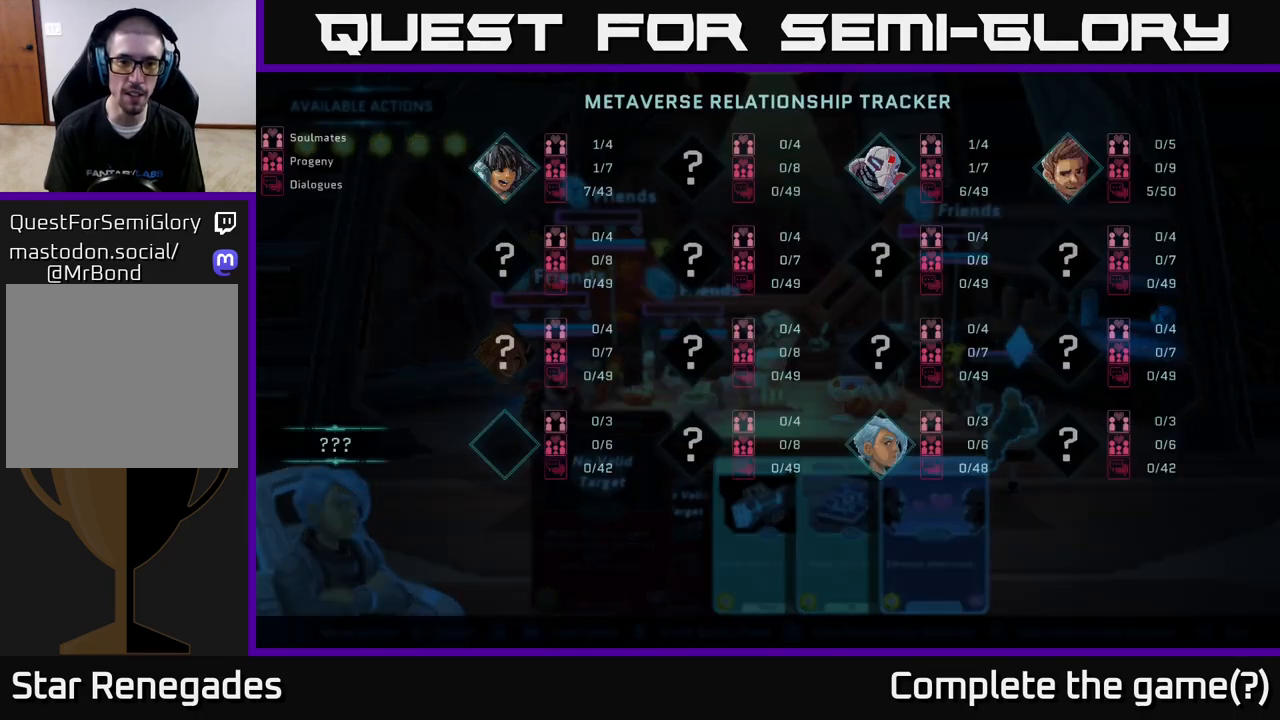
{"buttons": [], "left_stick": "center", "right_stick": "center", "events": []}
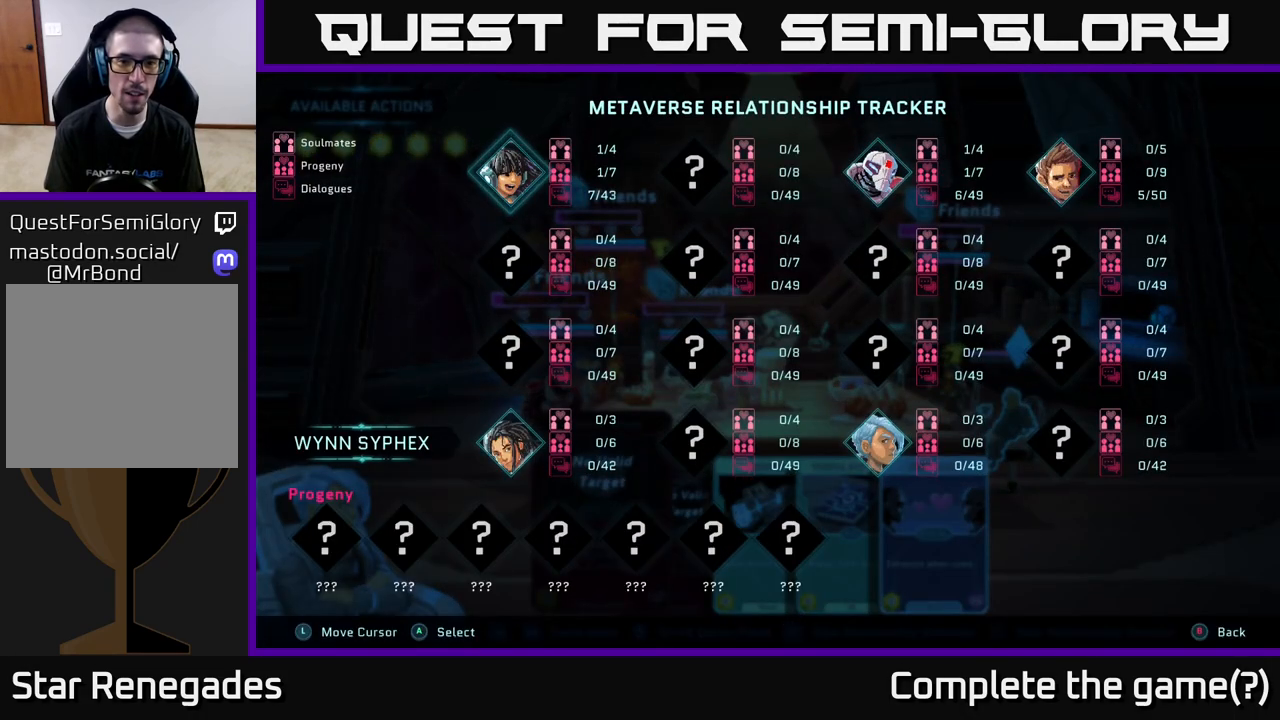
{"buttons": [], "left_stick": "center", "right_stick": "center", "events": []}
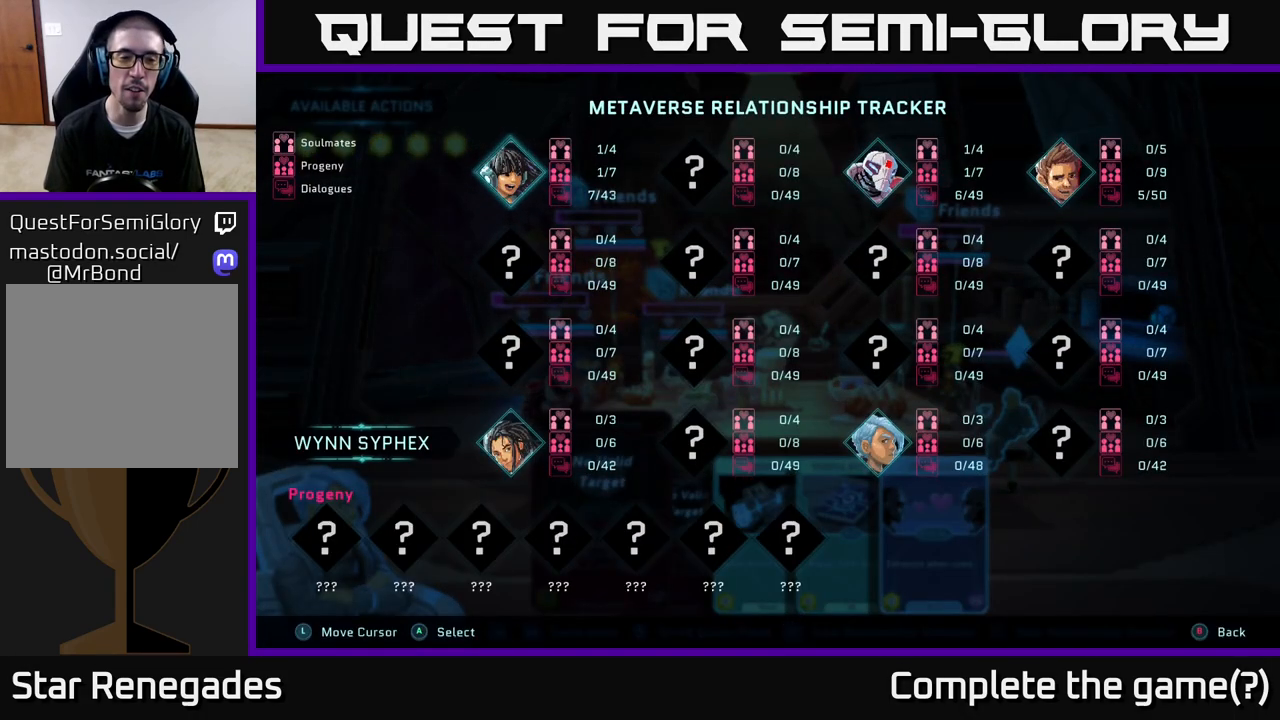
{"buttons": [], "left_stick": "center", "right_stick": "center", "events": []}
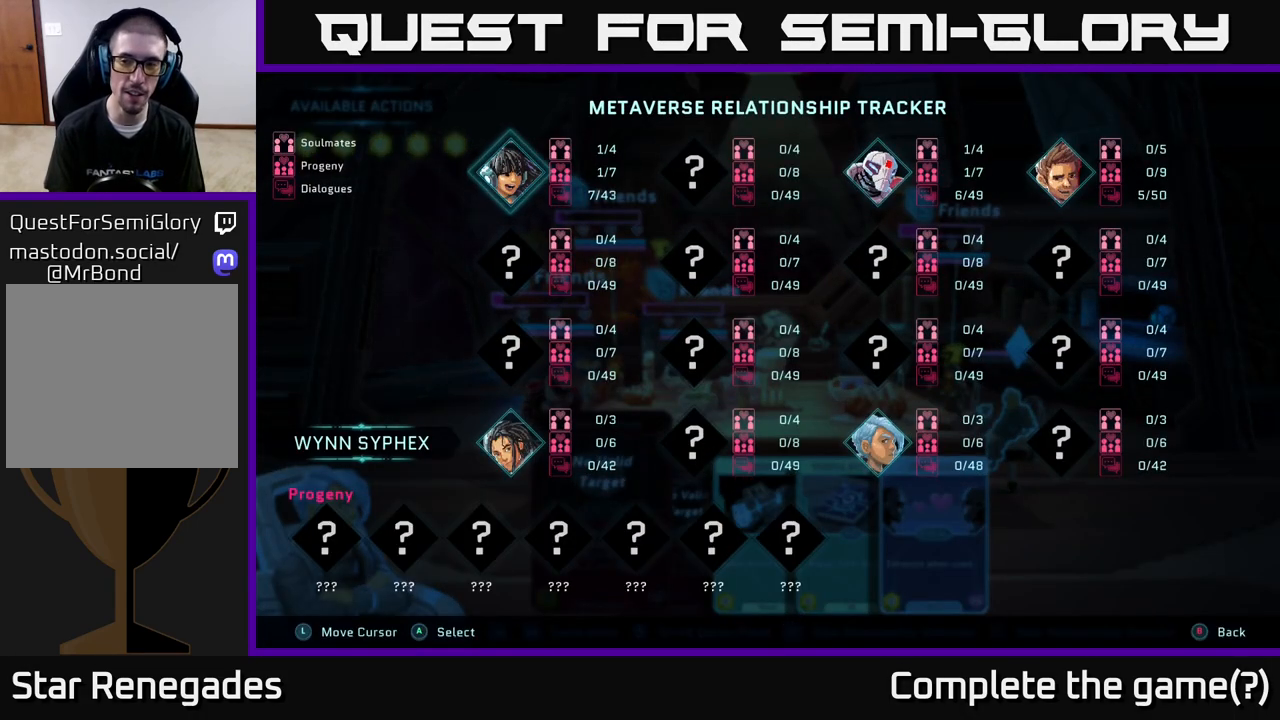
{"buttons": [], "left_stick": "center", "right_stick": "center", "events": []}
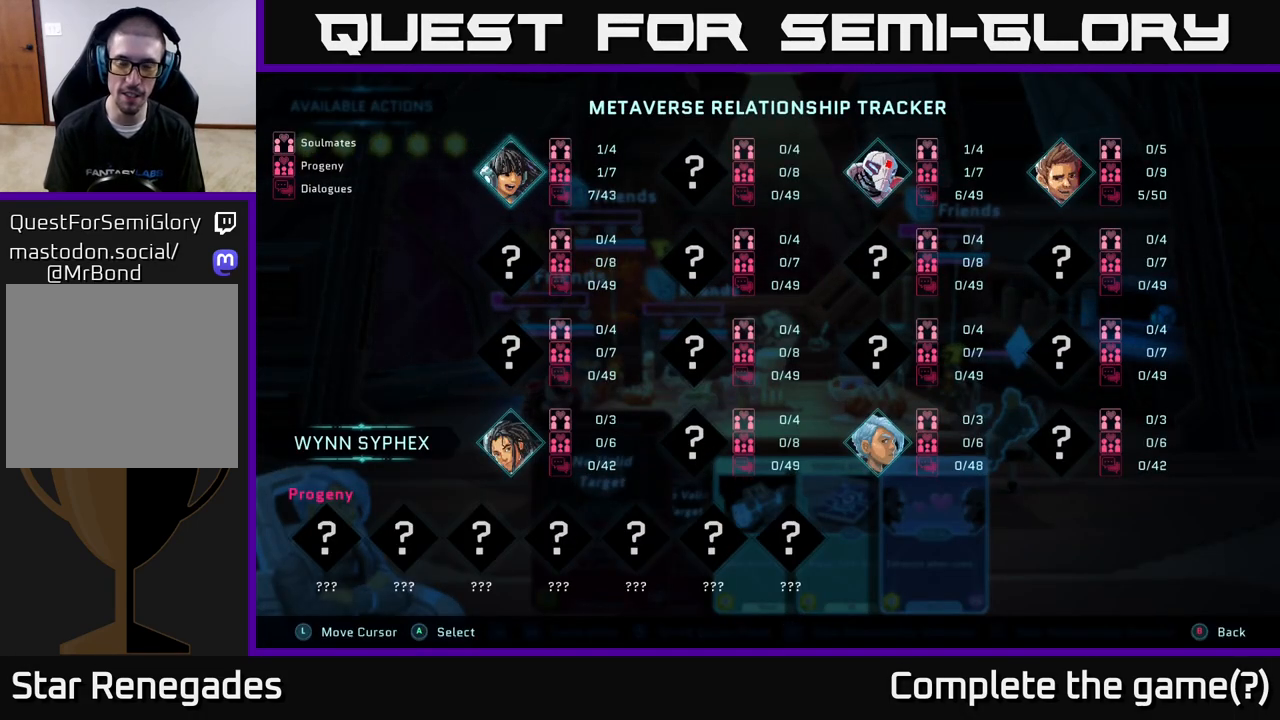
{"buttons": [], "left_stick": "center", "right_stick": "center", "events": []}
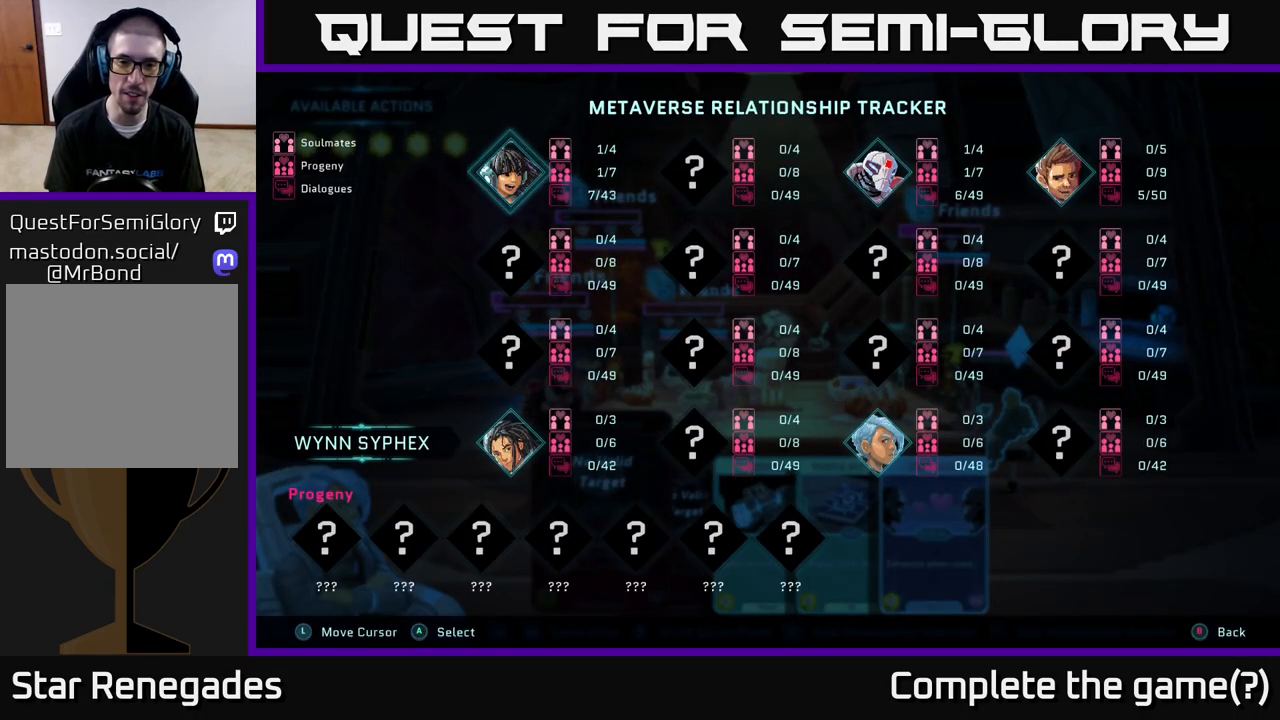
{"buttons": [], "left_stick": "center", "right_stick": "center", "events": []}
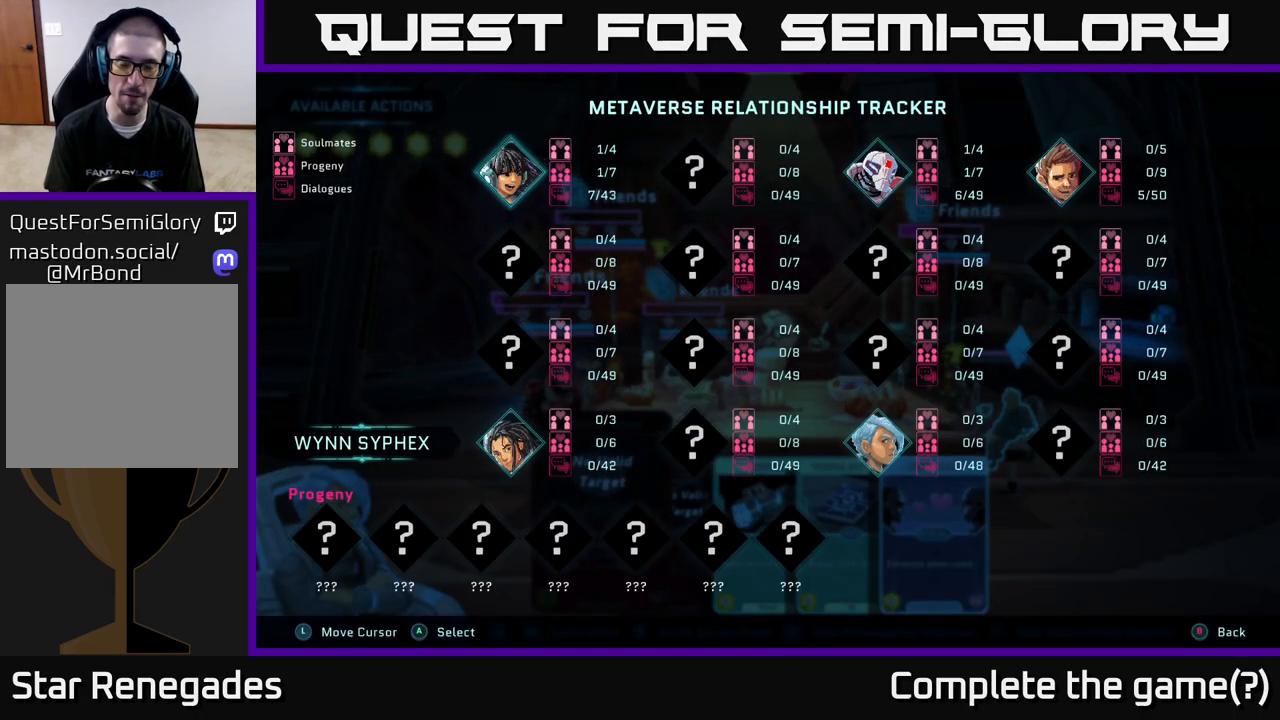
{"buttons": [], "left_stick": "center", "right_stick": "center", "events": []}
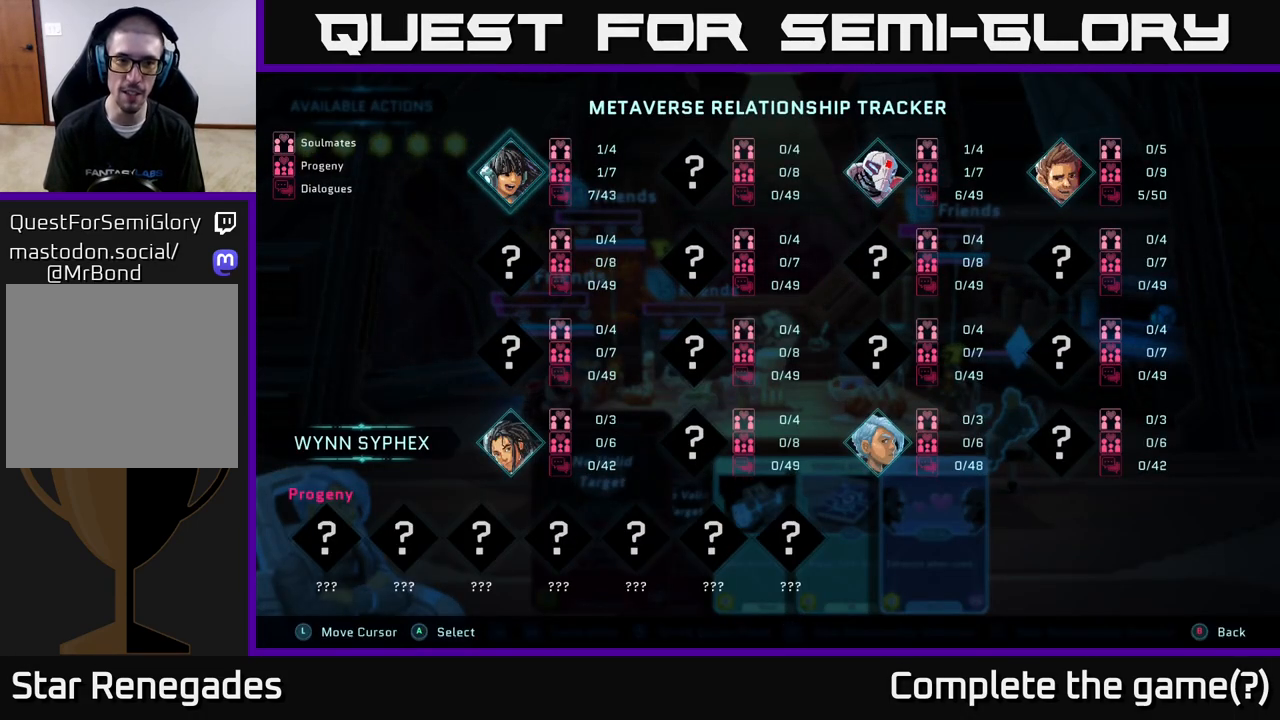
{"buttons": [], "left_stick": "up", "right_stick": "center", "events": [[117, "left_stick", "down"], [283, "left_stick", "center"], [400, "left_stick", "up"]]}
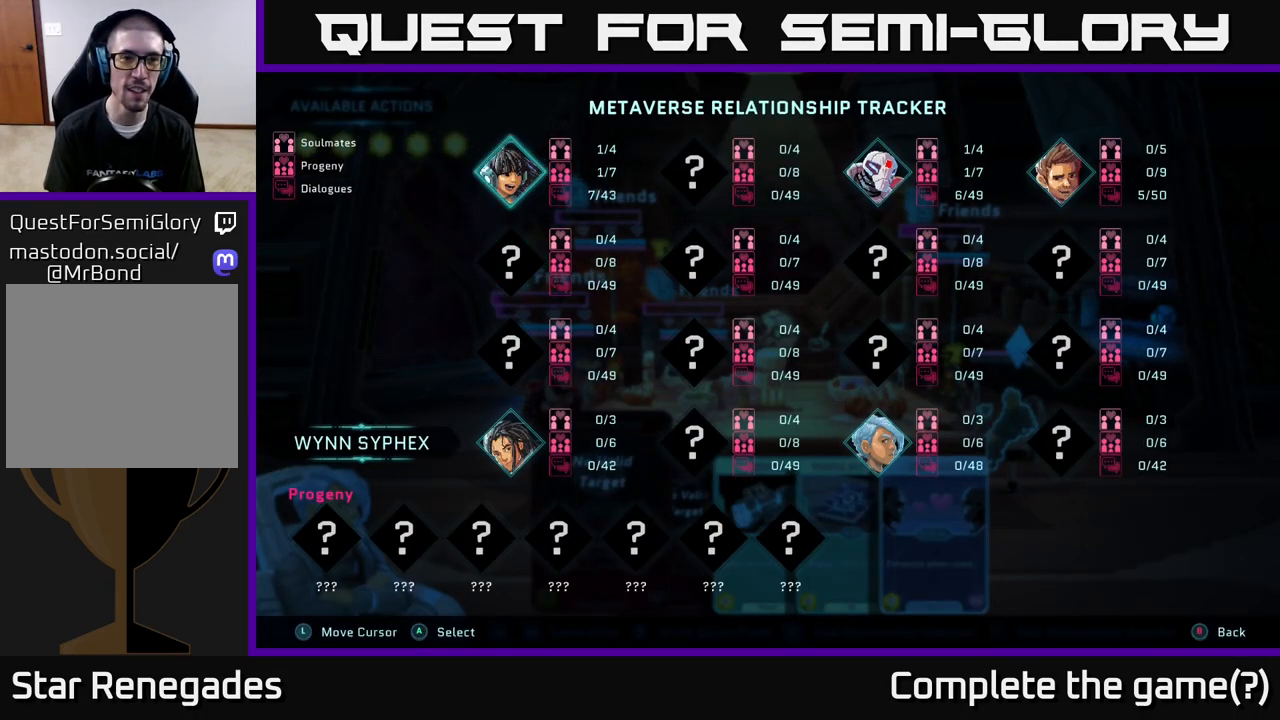
{"buttons": [], "left_stick": "right", "right_stick": "center", "events": [[83, "left_stick", "center"], [333, "left_stick", "right"]]}
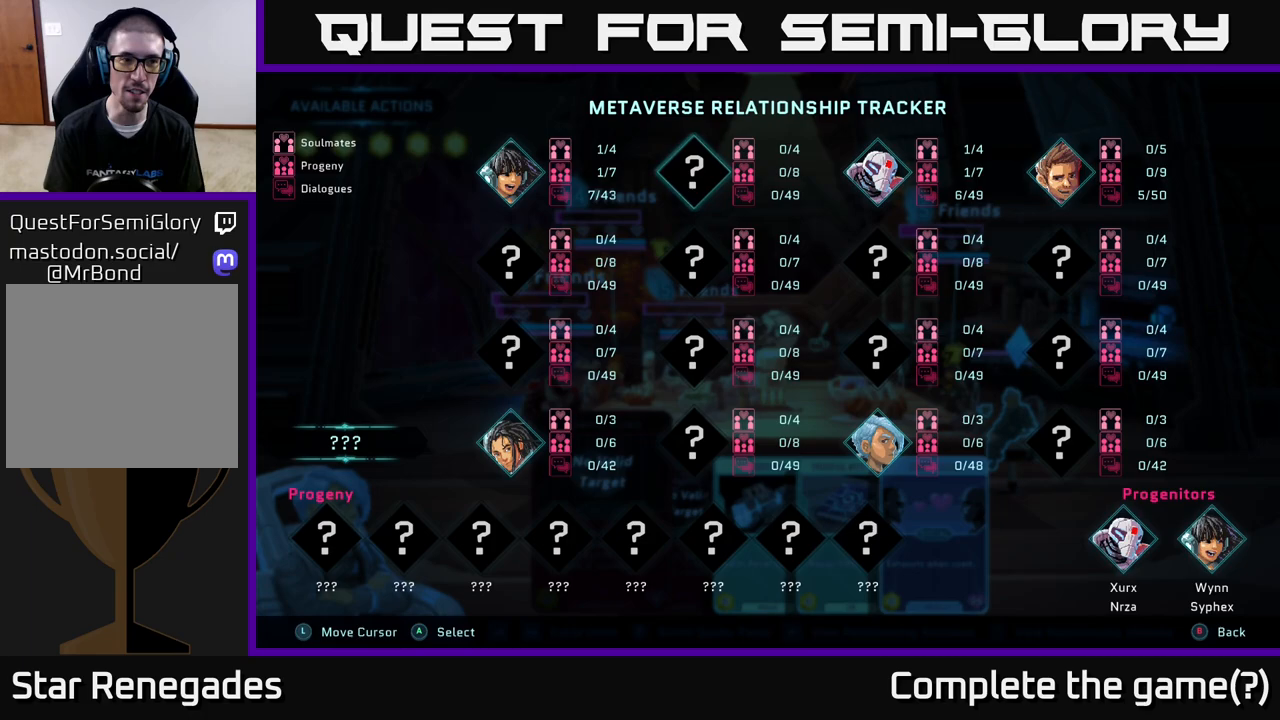
{"buttons": [], "left_stick": "center", "right_stick": "center", "events": [[67, "left_stick", "center"]]}
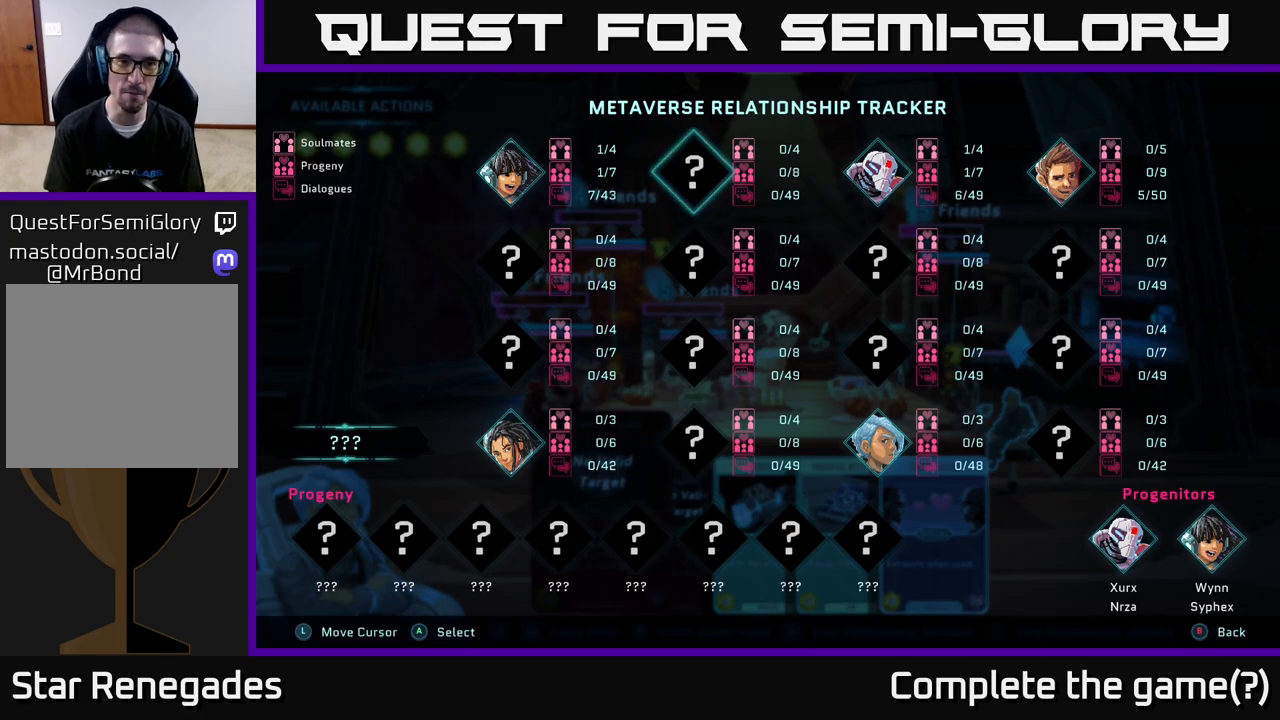
{"buttons": [], "left_stick": "right", "right_stick": "center", "events": [[367, "left_stick", "right"]]}
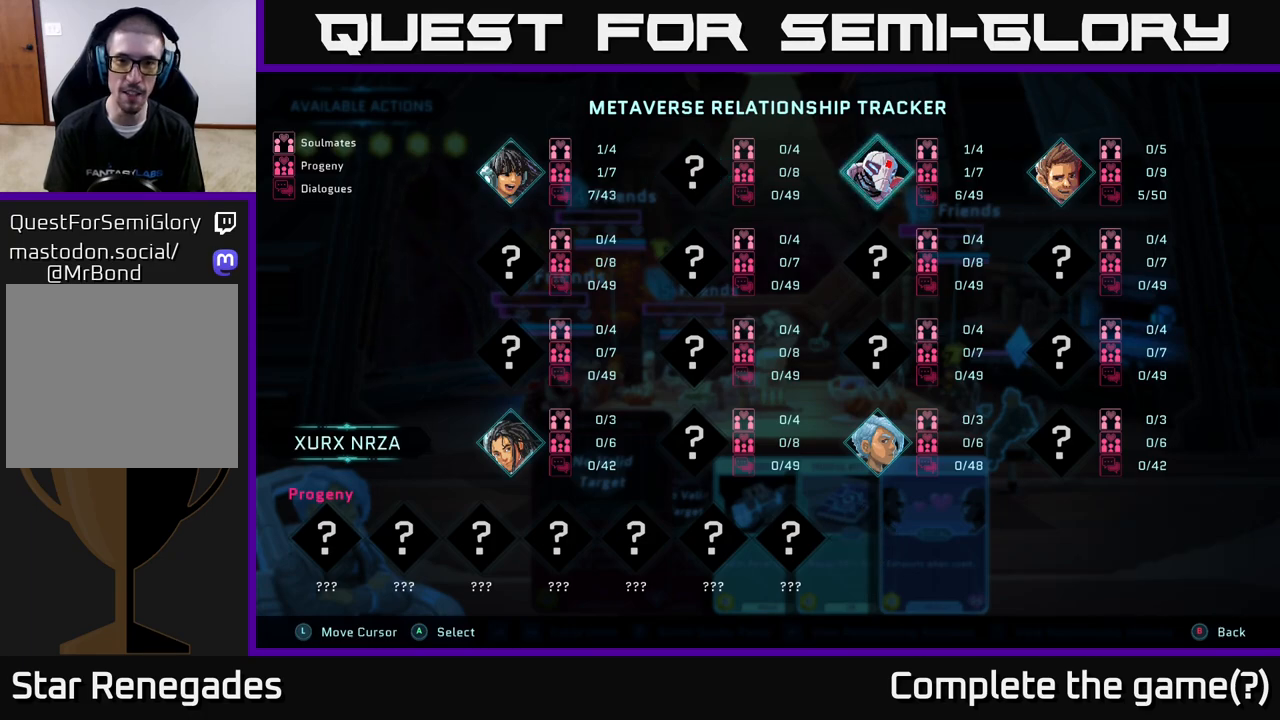
{"buttons": [], "left_stick": "center", "right_stick": "center", "events": [[33, "left_stick", "center"], [83, "B", "down"], [183, "B", "up"]]}
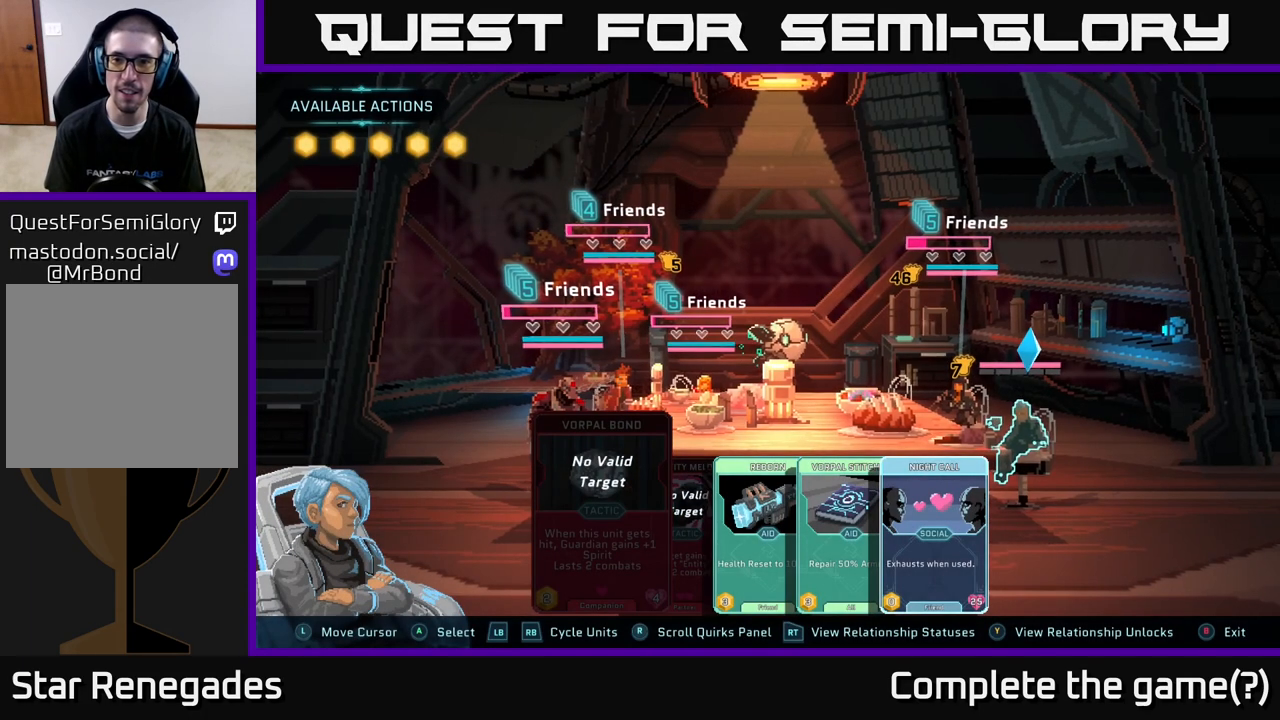
{"buttons": [], "left_stick": "center", "right_stick": "center", "events": []}
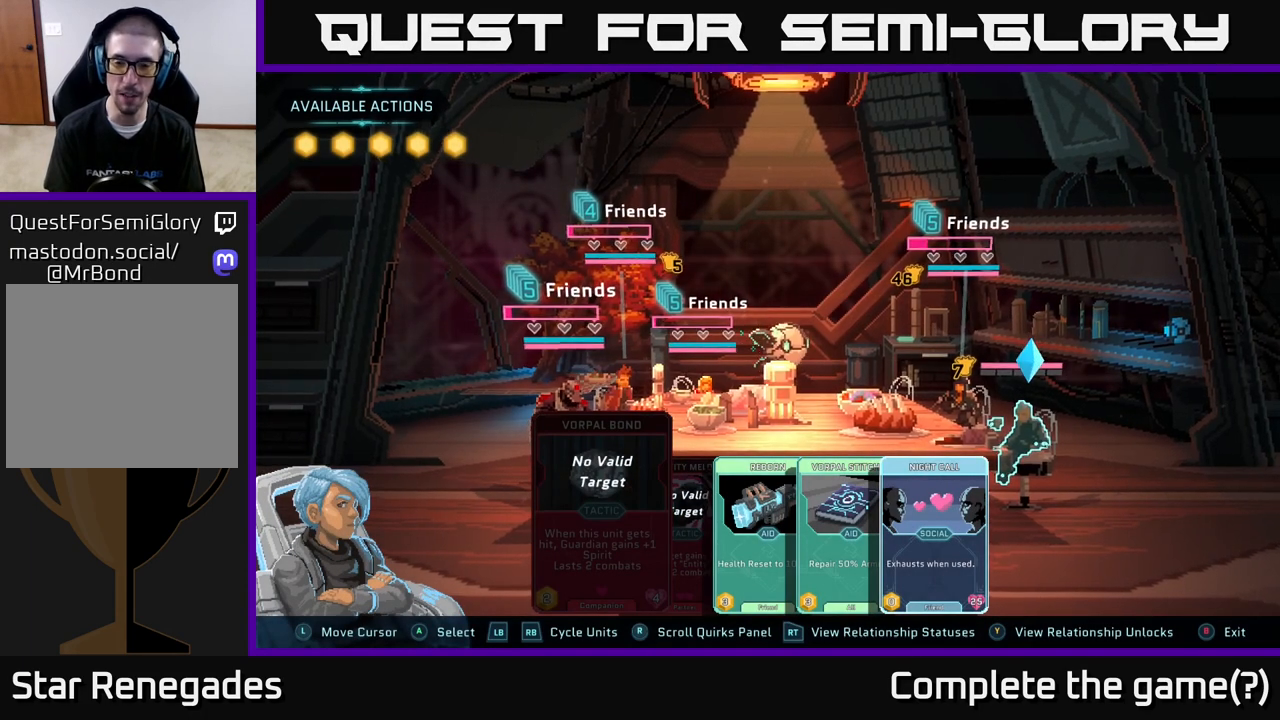
{"buttons": [], "left_stick": "center", "right_stick": "center", "events": []}
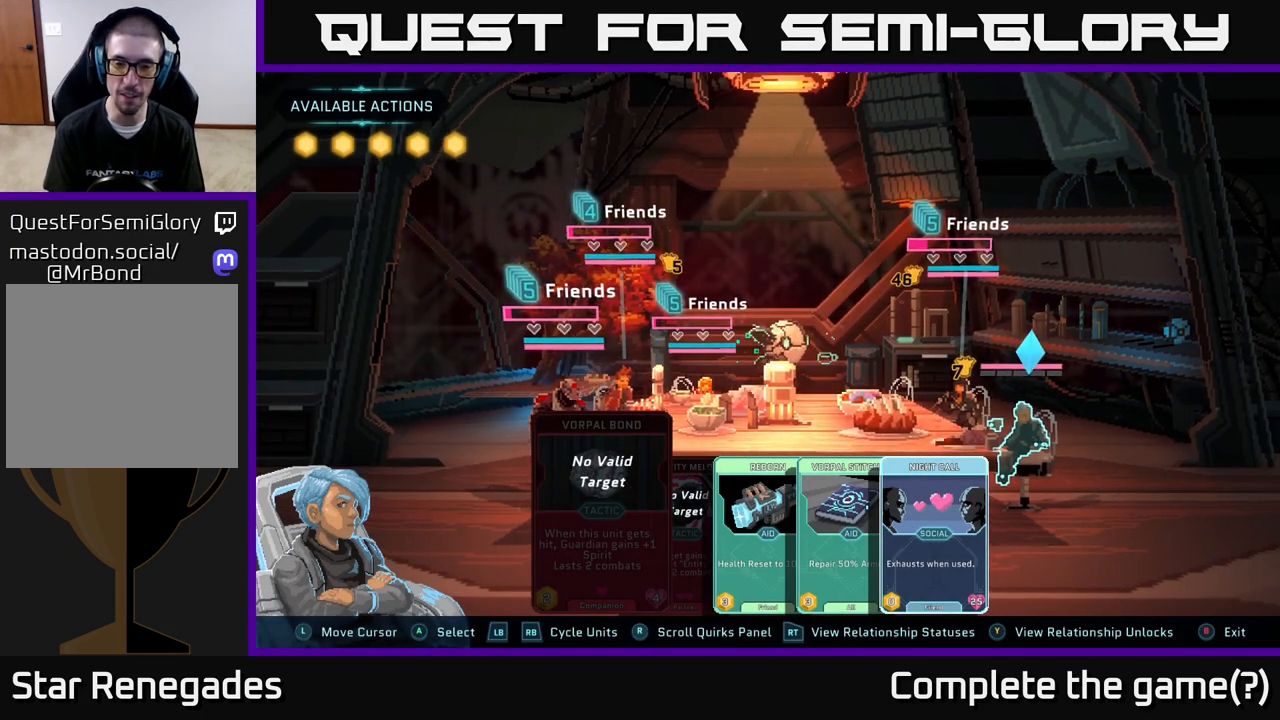
{"buttons": [], "left_stick": "center", "right_stick": "center", "events": []}